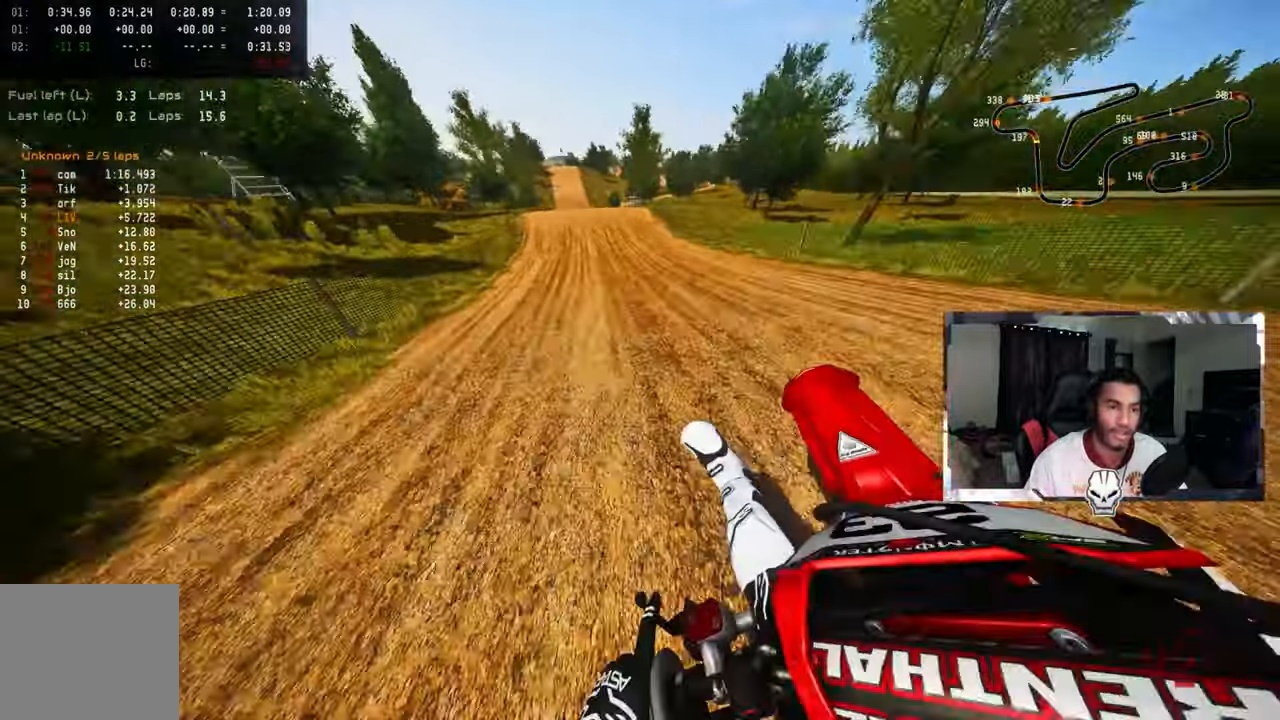
Gameplay with a controller (PlayStation layout); each line is a JSON object with the inputs held at the frame after it. "events" lists button and stick changes between this image and that frame as [ms after this image, input, new state], when the widget could be followed in between.
{"buttons": ["R2"], "left_stick": "up-left", "right_stick": "center", "events": [[66, "R3", "down"], [166, "R3", "up"], [233, "left_stick", "up-left"]]}
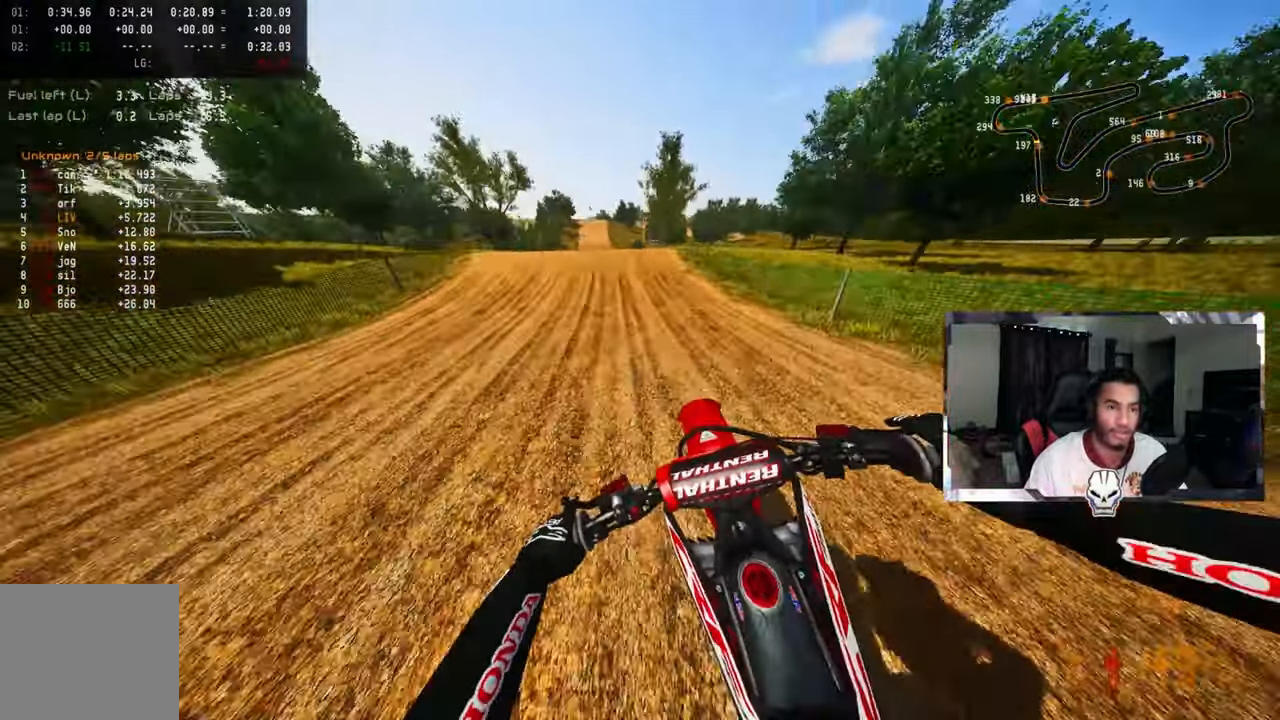
{"buttons": ["R2", "R3"], "left_stick": "up-left", "right_stick": "center", "events": [[350, "R2", "up"], [400, "R2", "down"], [400, "R3", "down"]]}
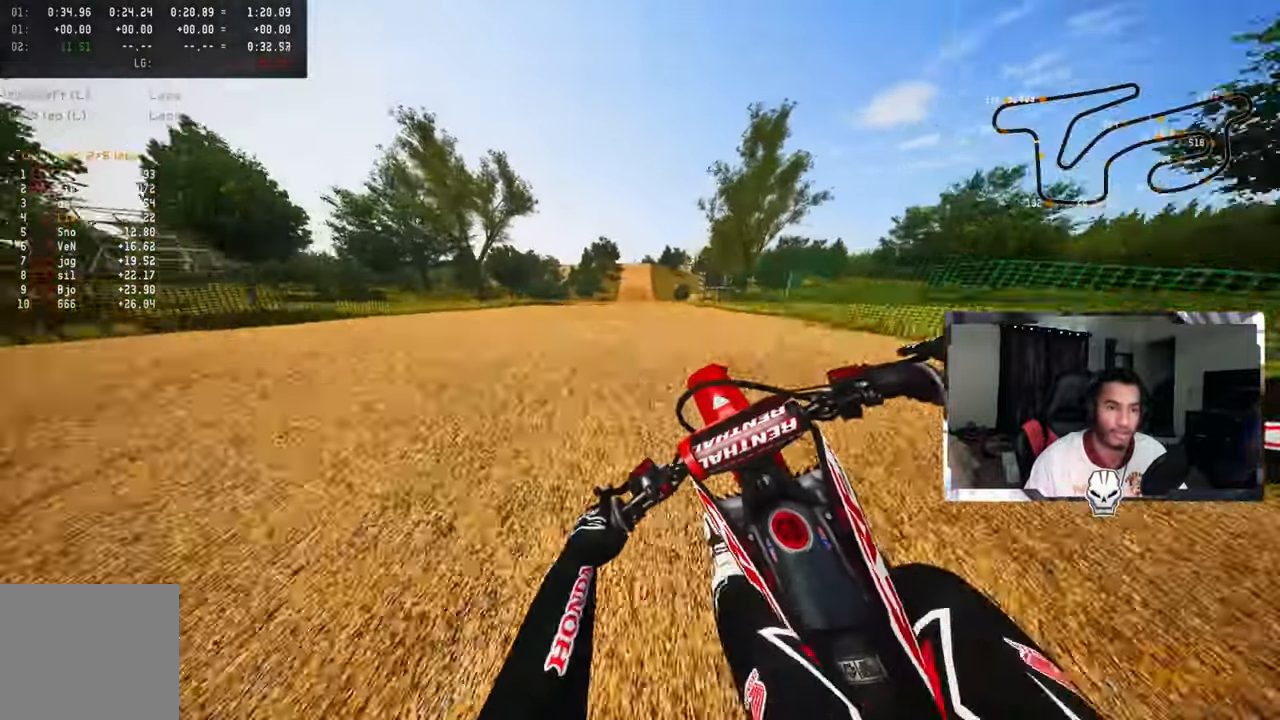
{"buttons": ["R2"], "left_stick": "up-right", "right_stick": "up-right", "events": [[33, "R2", "up"], [33, "R3", "up"], [83, "CROSS", "down"], [83, "R2", "down"], [116, "R3", "down"], [133, "left_stick", "up-right"], [183, "CROSS", "up"], [200, "R3", "up"], [216, "R2", "up"], [233, "right_stick", "up-right"], [416, "R2", "down"]]}
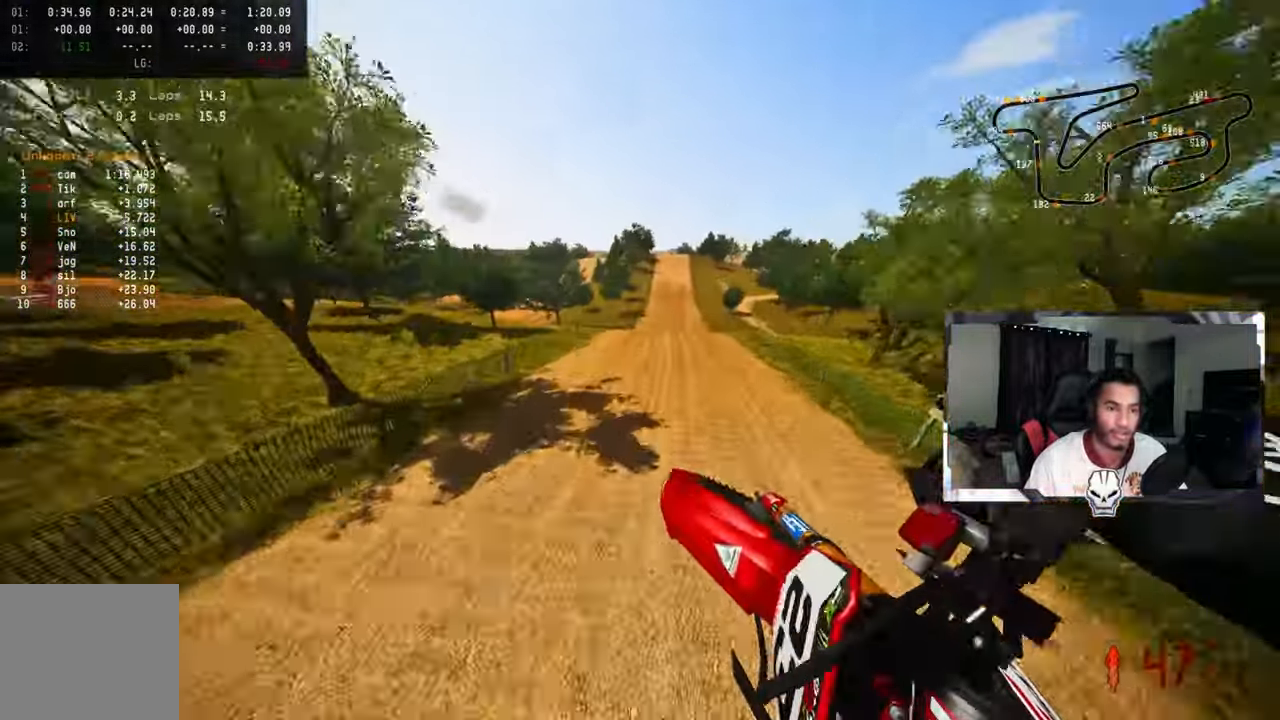
{"buttons": ["R2"], "left_stick": "up-right", "right_stick": "up-right", "events": []}
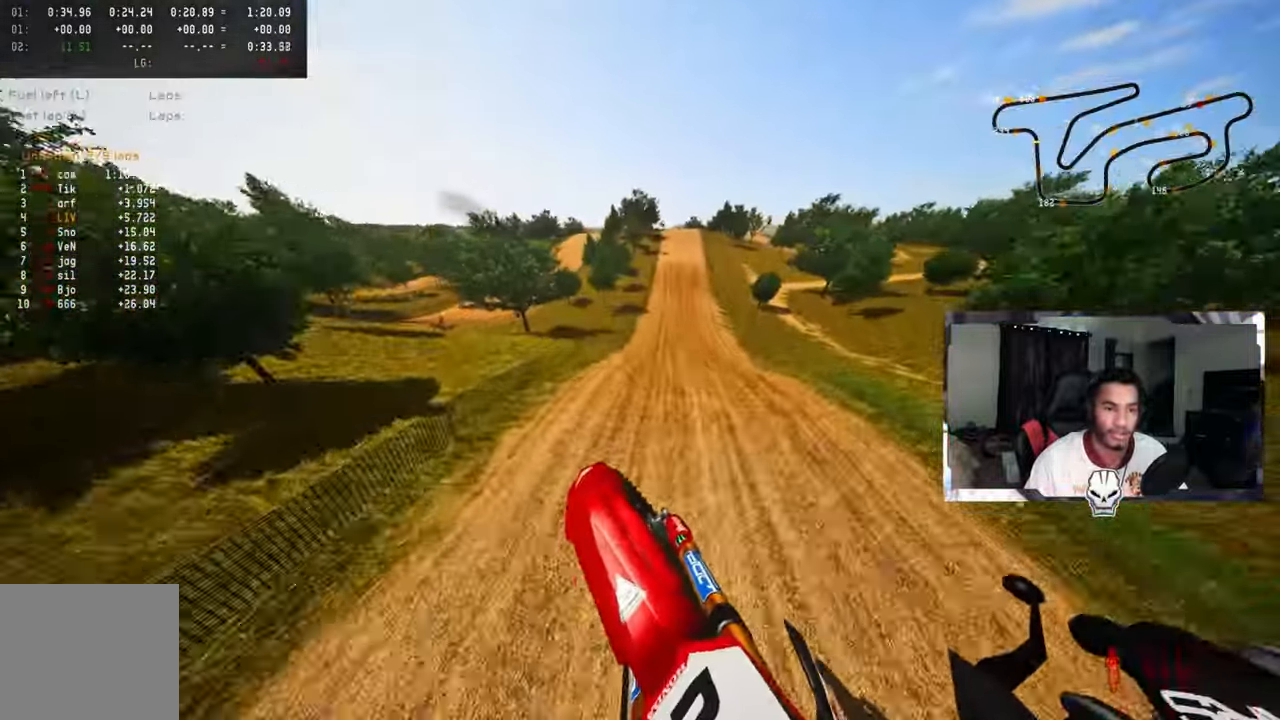
{"buttons": ["R2"], "left_stick": "up-right", "right_stick": "up-right", "events": []}
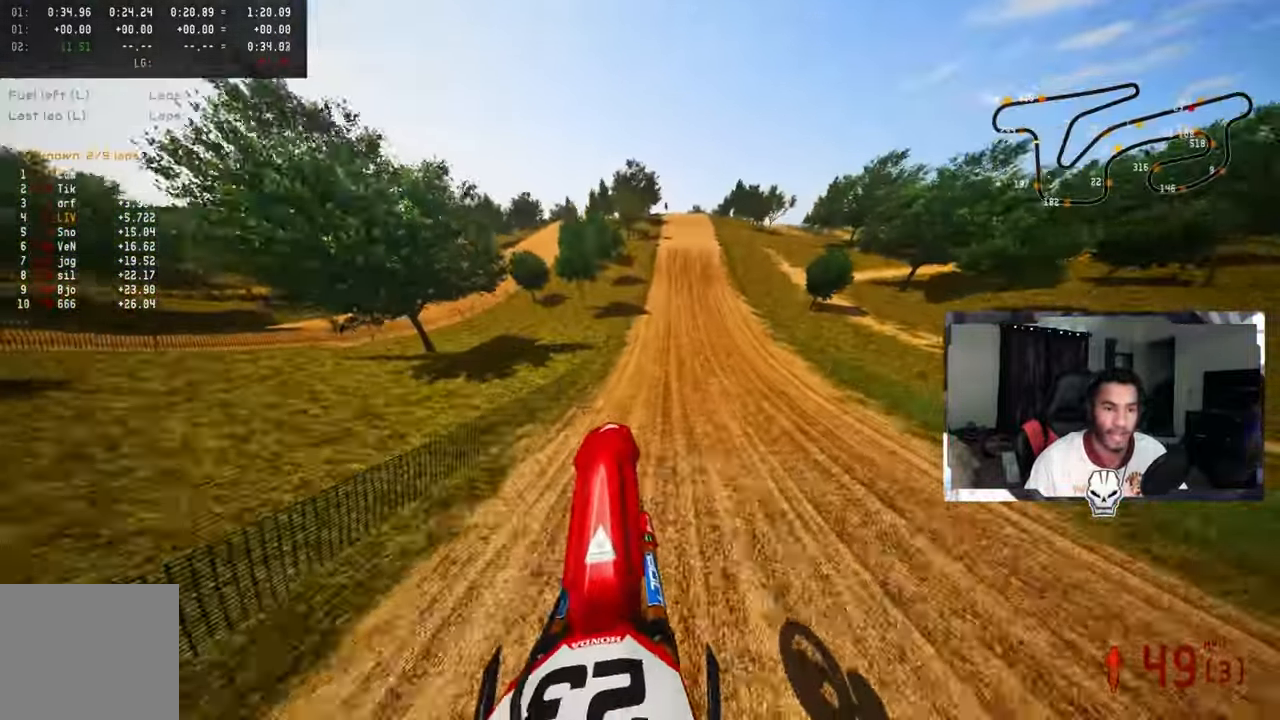
{"buttons": ["R2"], "left_stick": "up", "right_stick": "center", "events": [[266, "left_stick", "up"], [383, "right_stick", "center"]]}
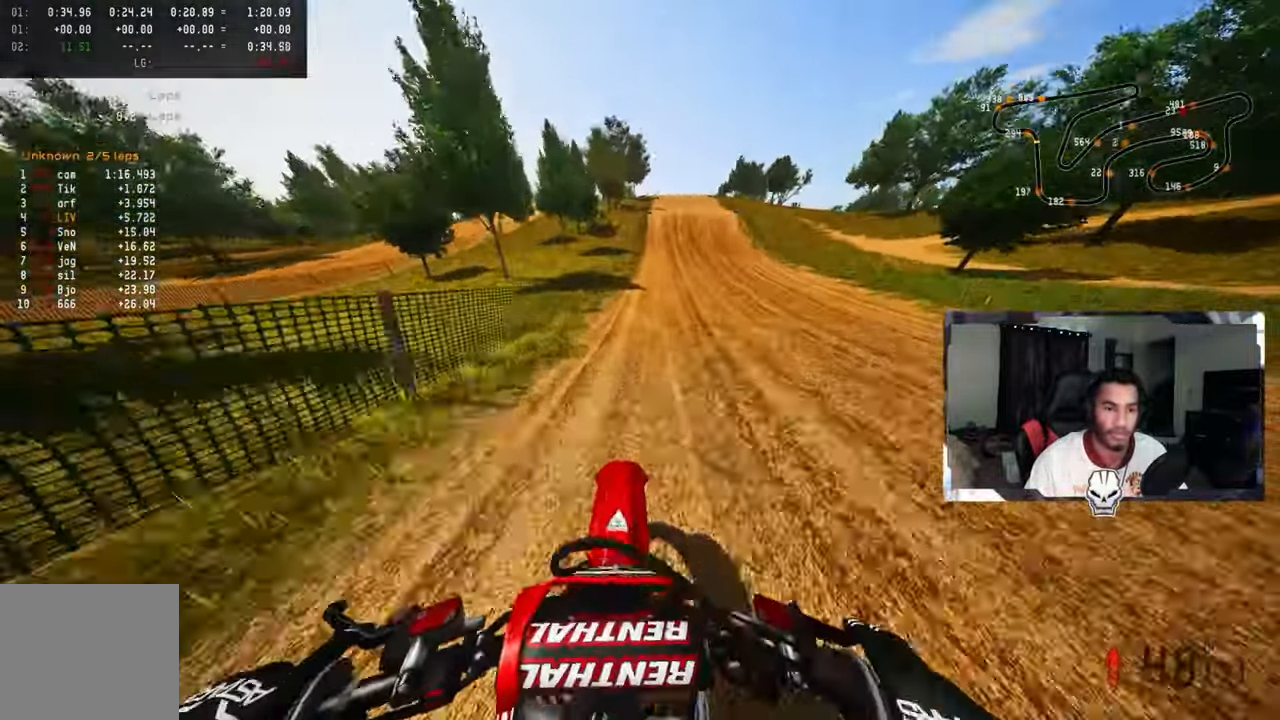
{"buttons": ["R2"], "left_stick": "up", "right_stick": "center", "events": [[250, "left_stick", "up-right"], [417, "left_stick", "up"]]}
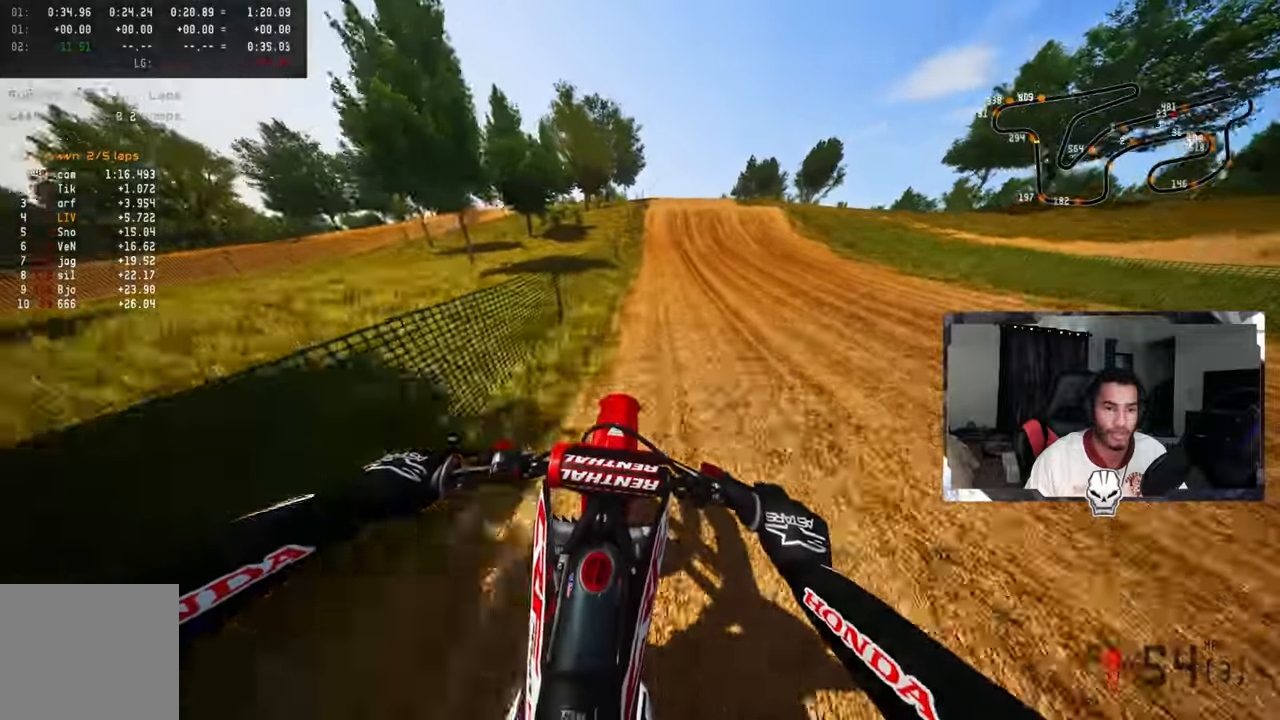
{"buttons": ["R2"], "left_stick": "center", "right_stick": "center", "events": [[50, "left_stick", "center"]]}
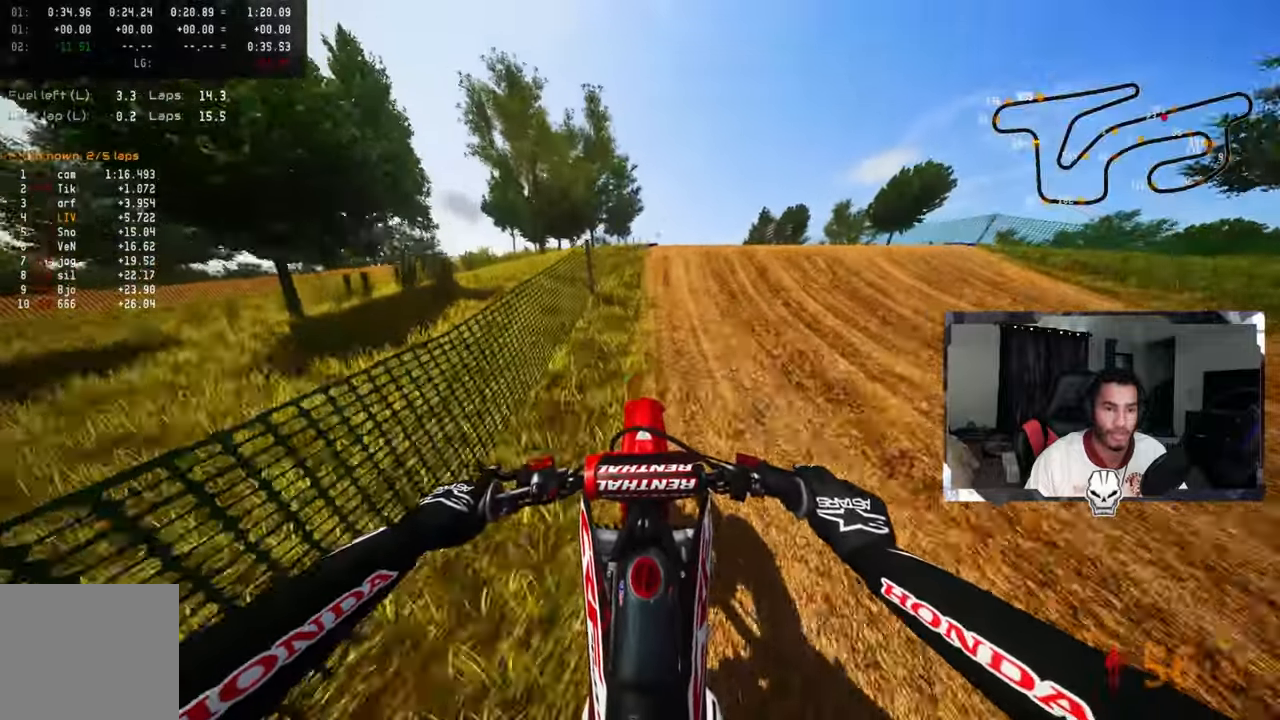
{"buttons": [], "left_stick": "center", "right_stick": "center", "events": [[100, "left_stick", "up-right"], [133, "R3", "down"], [250, "right_stick", "down-left"], [350, "R2", "up"], [350, "R3", "up"], [350, "left_stick", "center"], [417, "right_stick", "center"]]}
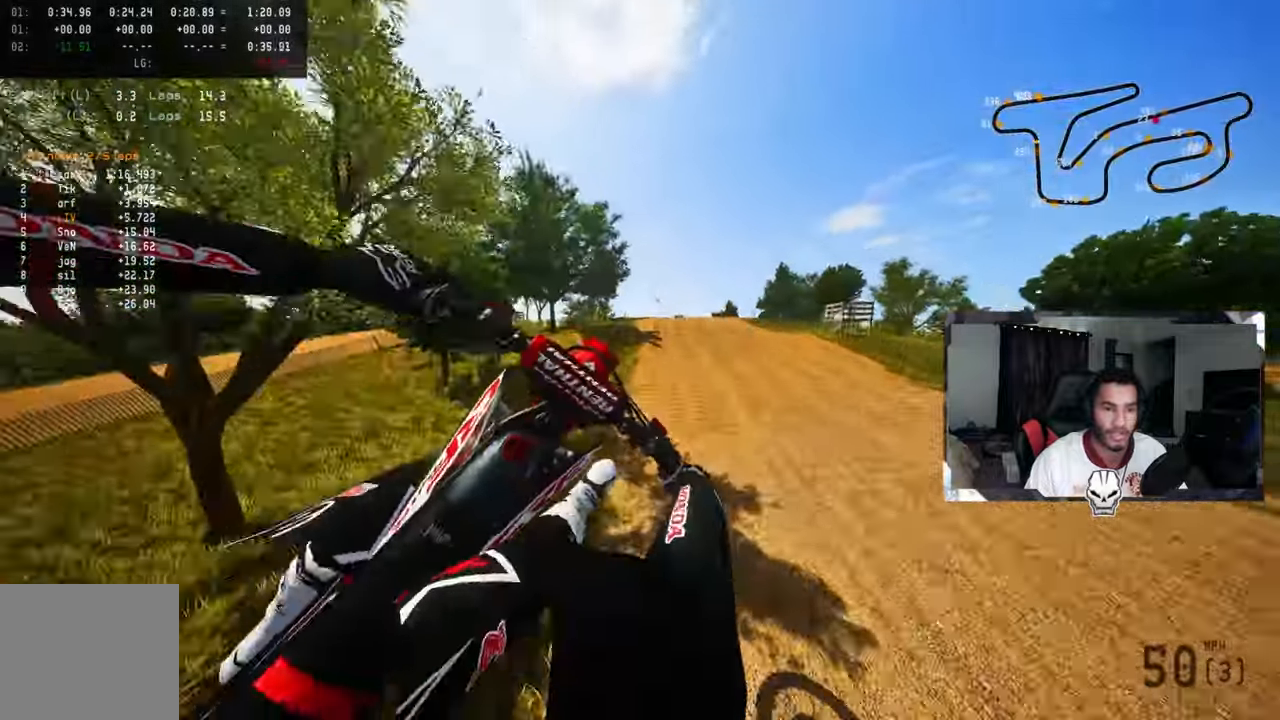
{"buttons": ["R2", "R3"], "left_stick": "center", "right_stick": "center", "events": [[100, "TRIANGLE", "down"], [233, "TRIANGLE", "up"], [400, "R2", "down"], [433, "R3", "down"]]}
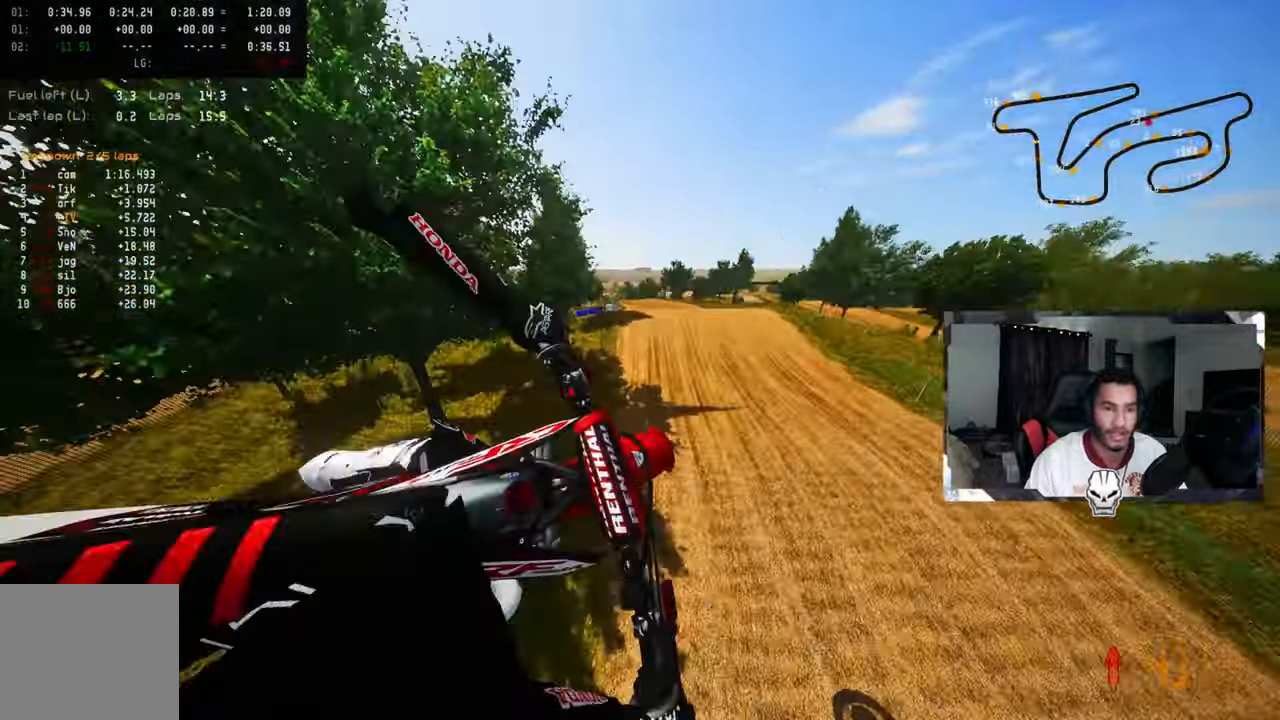
{"buttons": ["R2"], "left_stick": "center", "right_stick": "up", "events": [[50, "R3", "up"], [467, "right_stick", "up"]]}
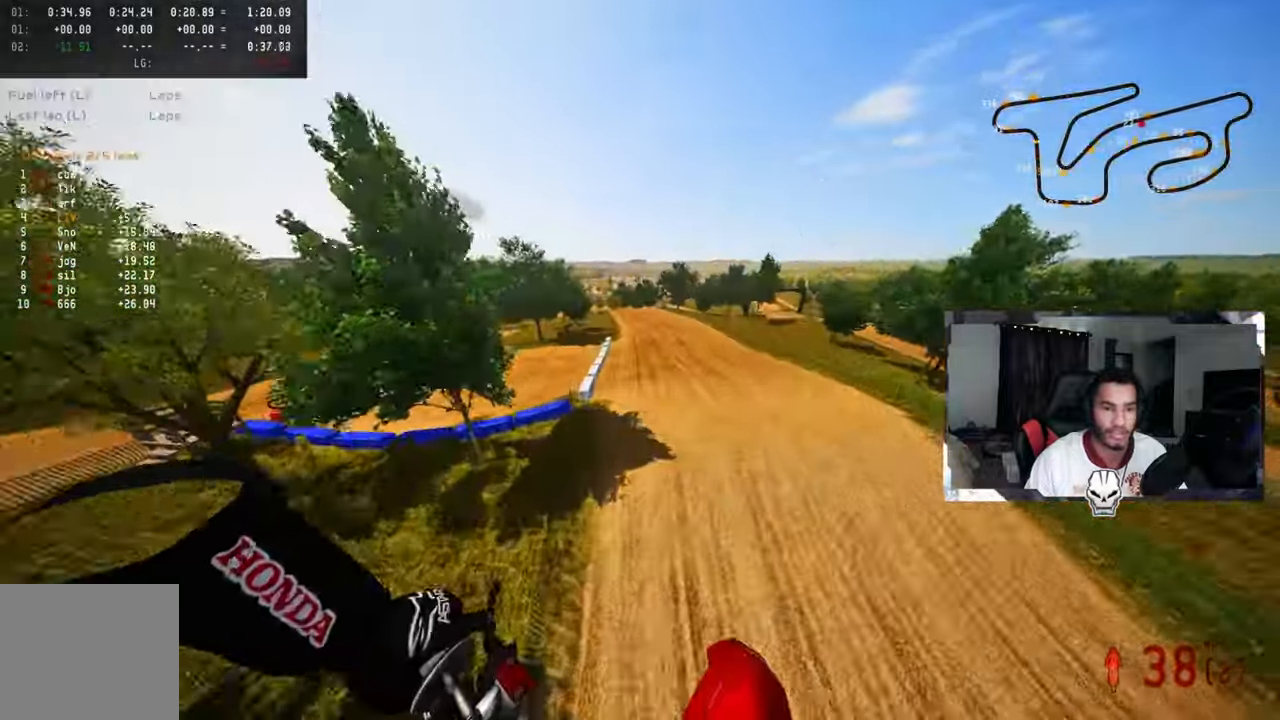
{"buttons": ["R2"], "left_stick": "up-left", "right_stick": "up", "events": [[367, "left_stick", "up-left"]]}
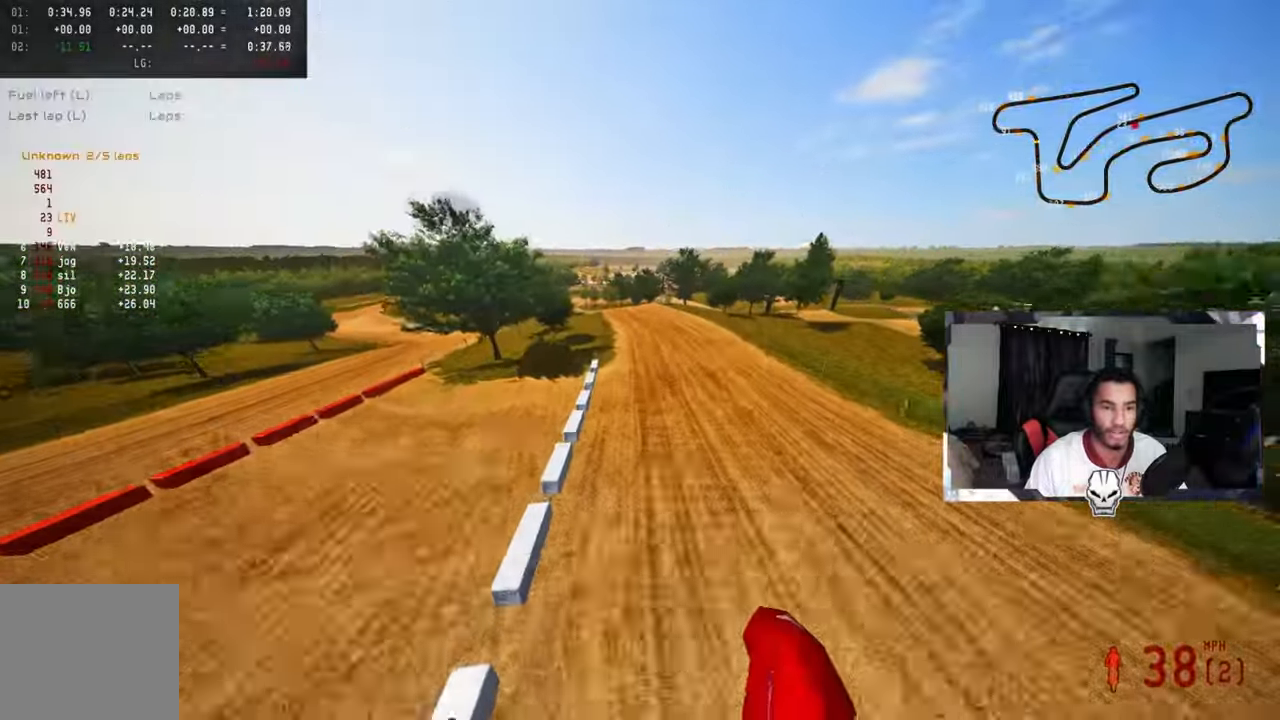
{"buttons": ["R2"], "left_stick": "up-left", "right_stick": "up", "events": []}
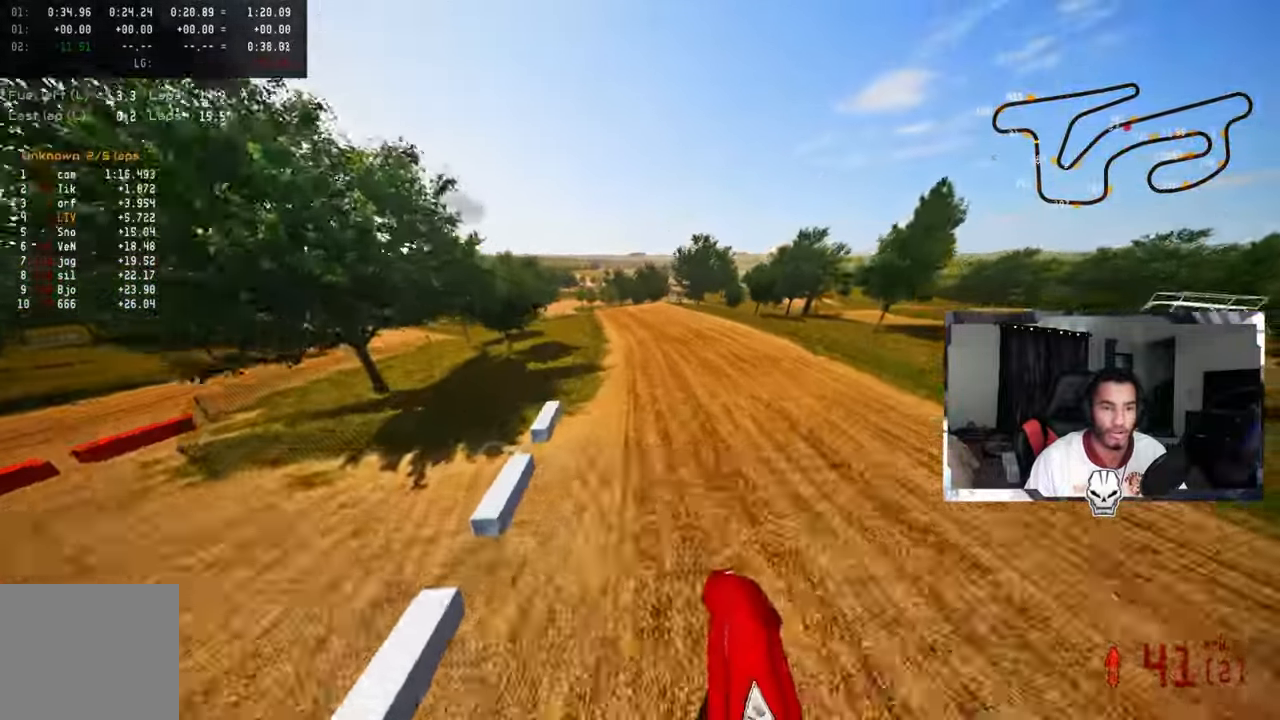
{"buttons": [], "left_stick": "up-left", "right_stick": "up", "events": [[300, "R3", "down"], [400, "R3", "up"], [450, "R2", "up"]]}
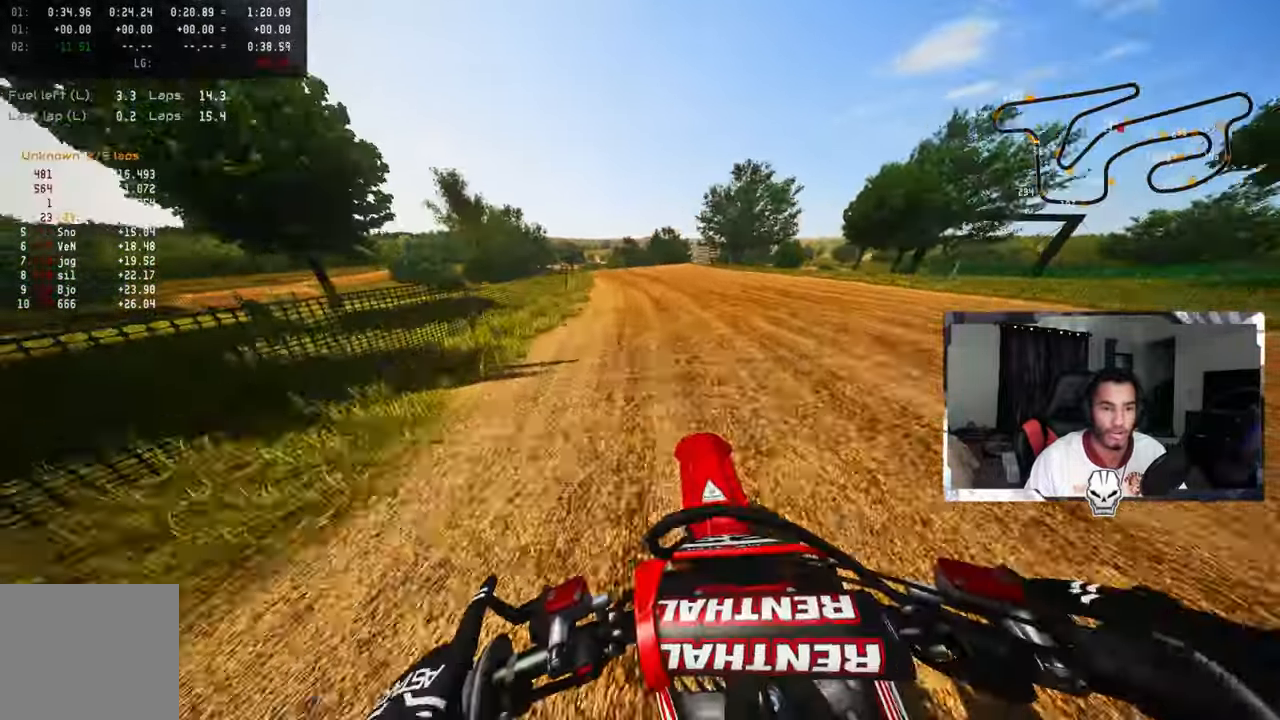
{"buttons": ["R2", "R3"], "left_stick": "up-left", "right_stick": "center", "events": [[300, "R2", "down"], [483, "R3", "down"], [483, "right_stick", "center"]]}
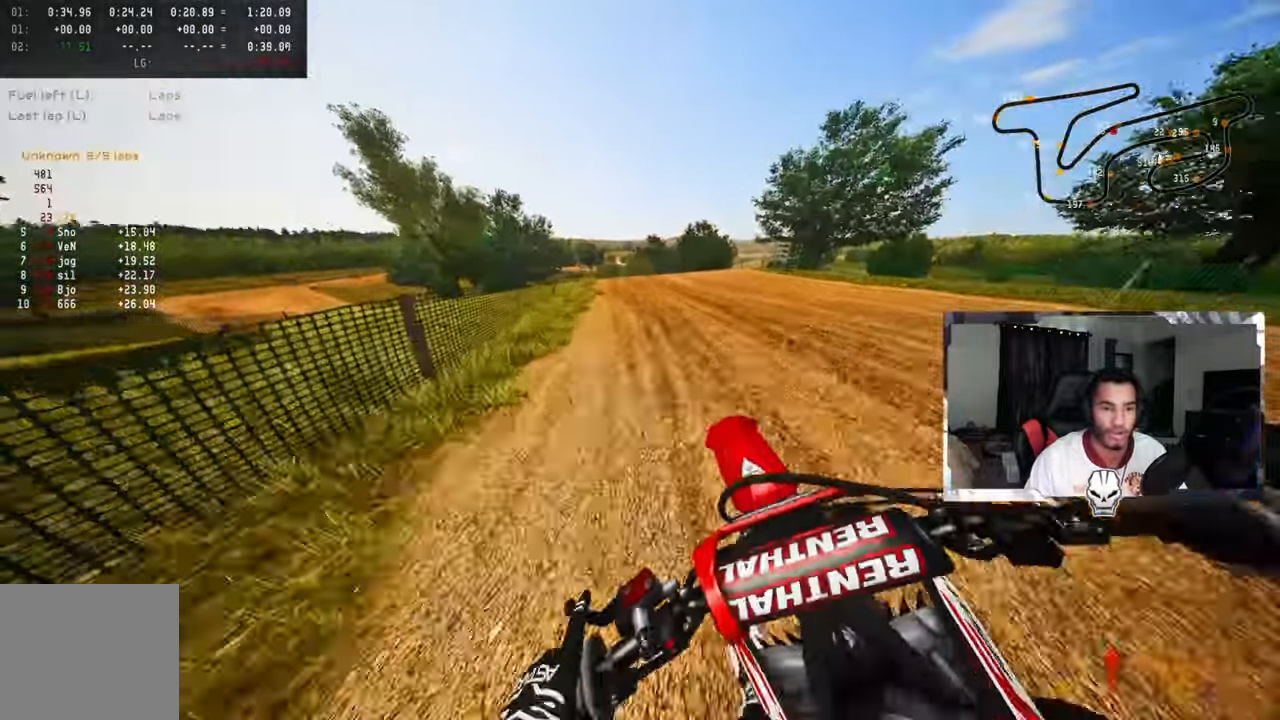
{"buttons": [], "left_stick": "up-left", "right_stick": "up", "events": [[133, "R3", "up"], [133, "right_stick", "up"], [467, "R2", "up"]]}
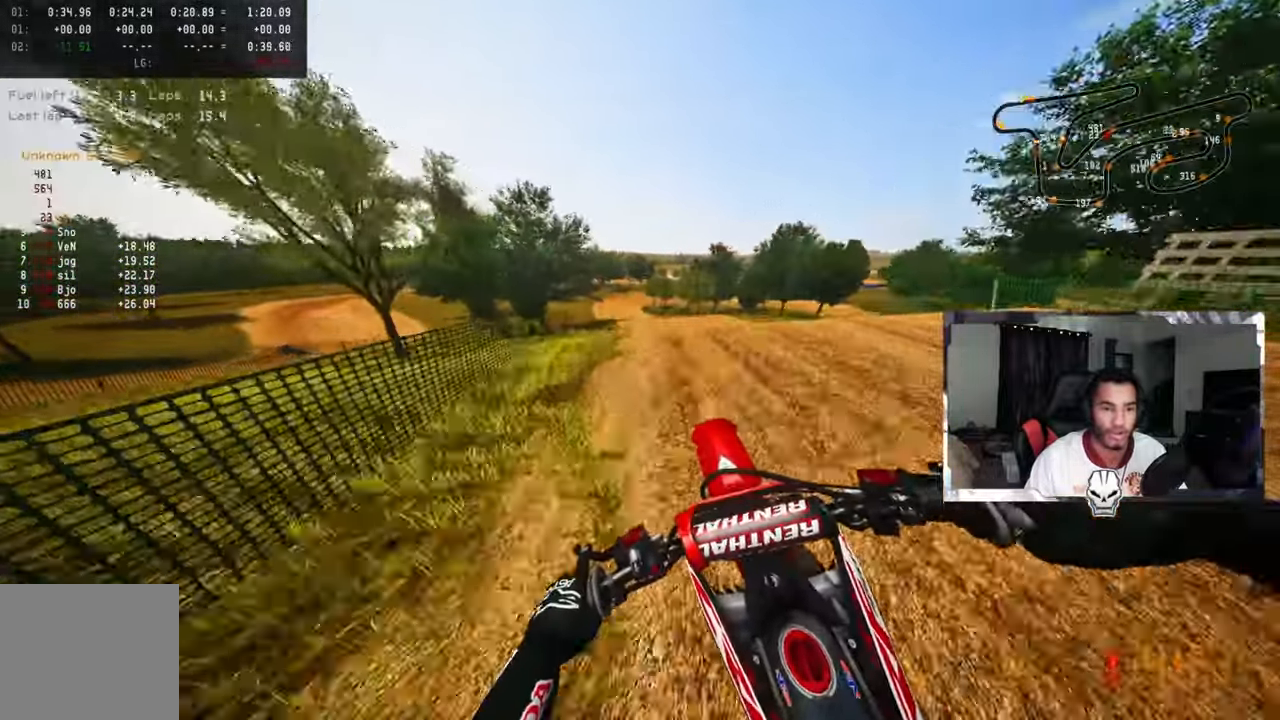
{"buttons": ["R2"], "left_stick": "up", "right_stick": "up", "events": [[50, "R3", "down"], [50, "right_stick", "center"], [150, "R3", "up"], [284, "R2", "down"], [317, "R3", "down"], [334, "left_stick", "up"], [417, "R3", "up"], [417, "right_stick", "up"]]}
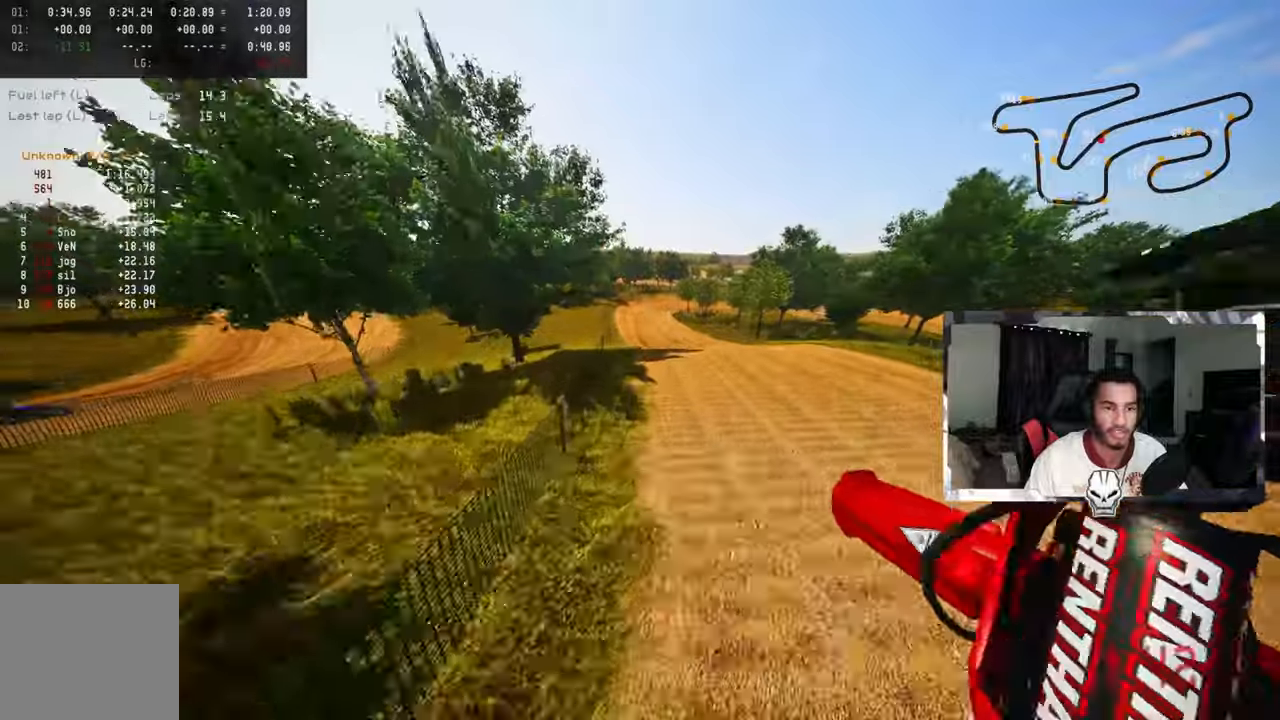
{"buttons": ["R2", "R3"], "left_stick": "up", "right_stick": "up", "events": [[417, "R3", "down"]]}
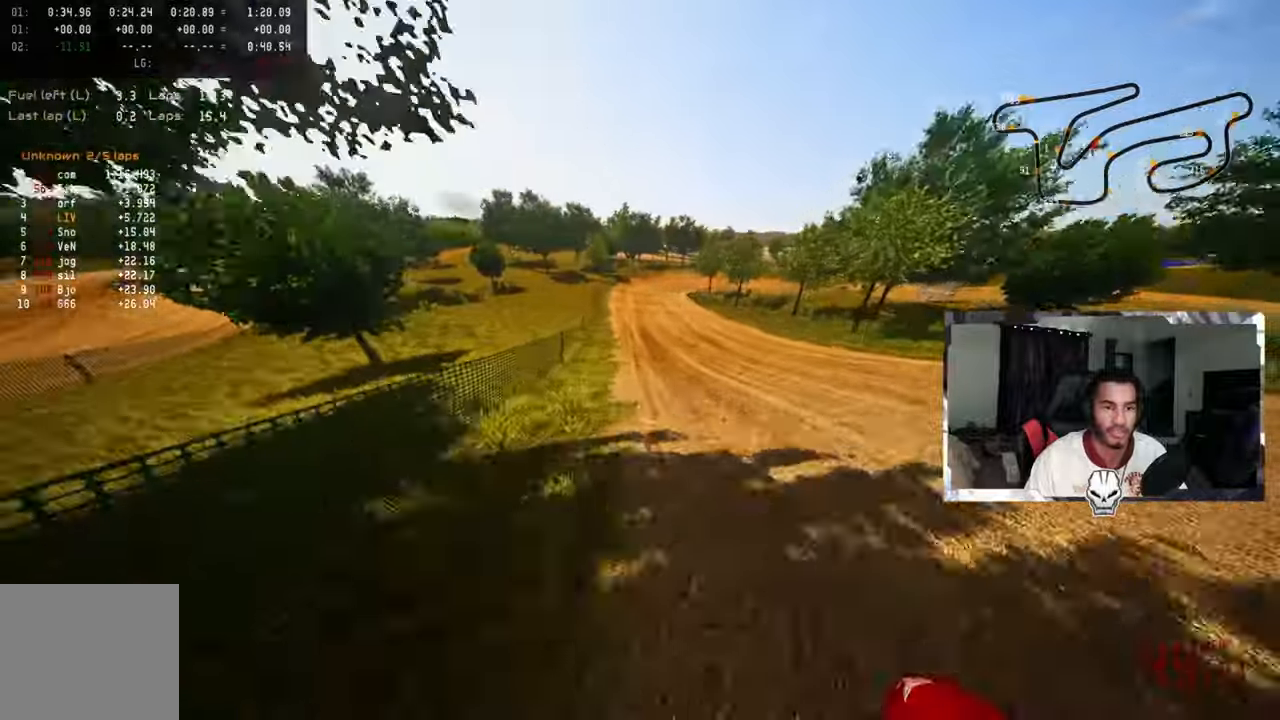
{"buttons": ["R2"], "left_stick": "up", "right_stick": "center", "events": [[17, "R3", "up"], [234, "right_stick", "center"]]}
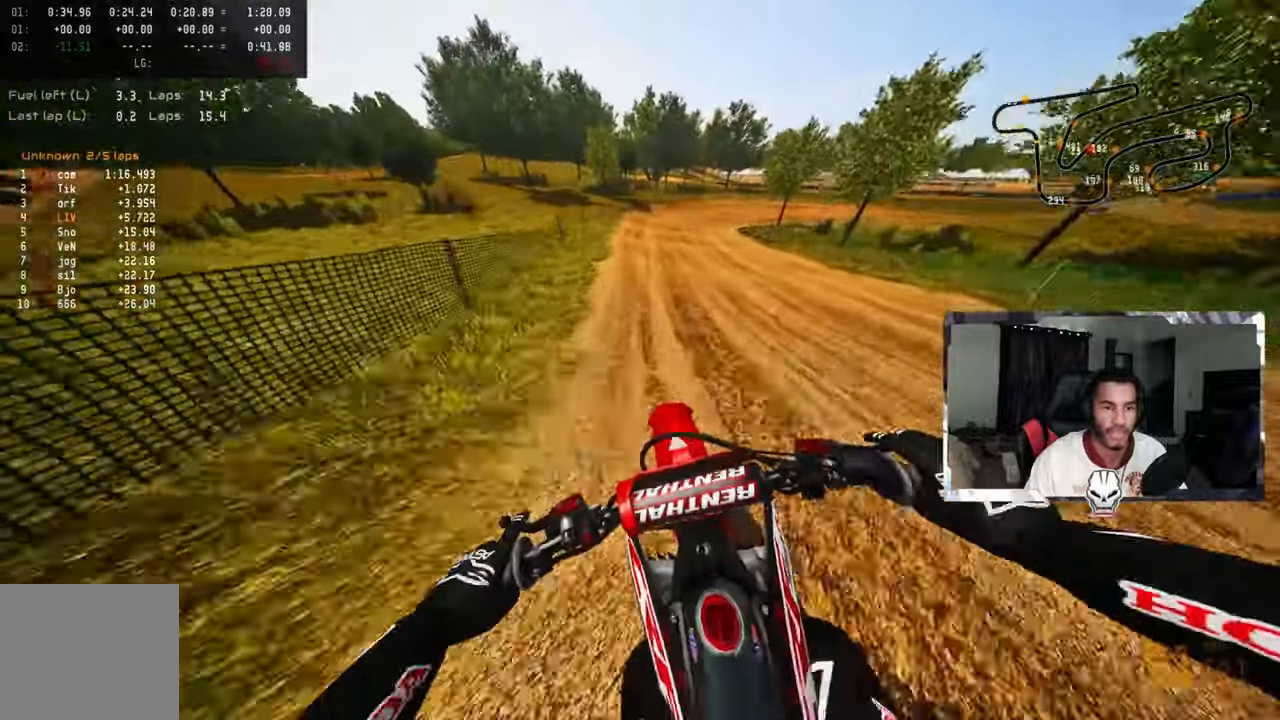
{"buttons": ["R2"], "left_stick": "up", "right_stick": "up", "events": [[34, "right_stick", "up"]]}
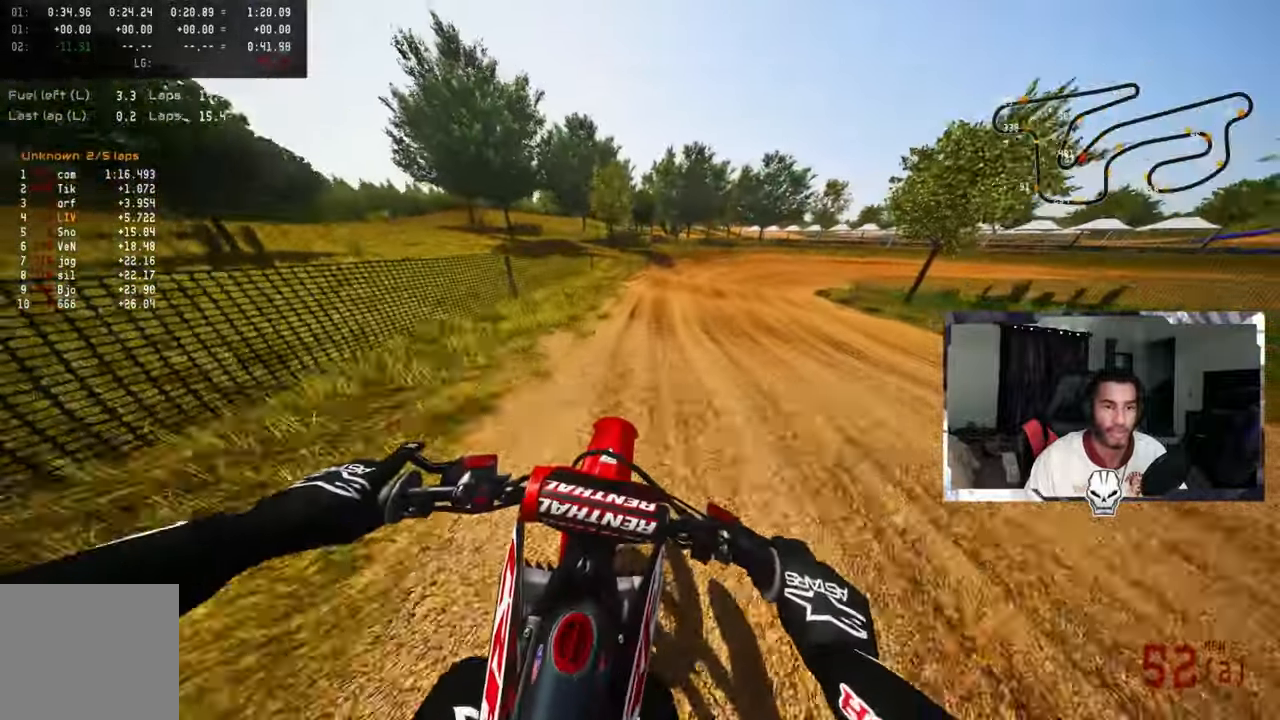
{"buttons": [], "left_stick": "up-right", "right_stick": "up", "events": [[300, "left_stick", "up-right"], [467, "R2", "up"]]}
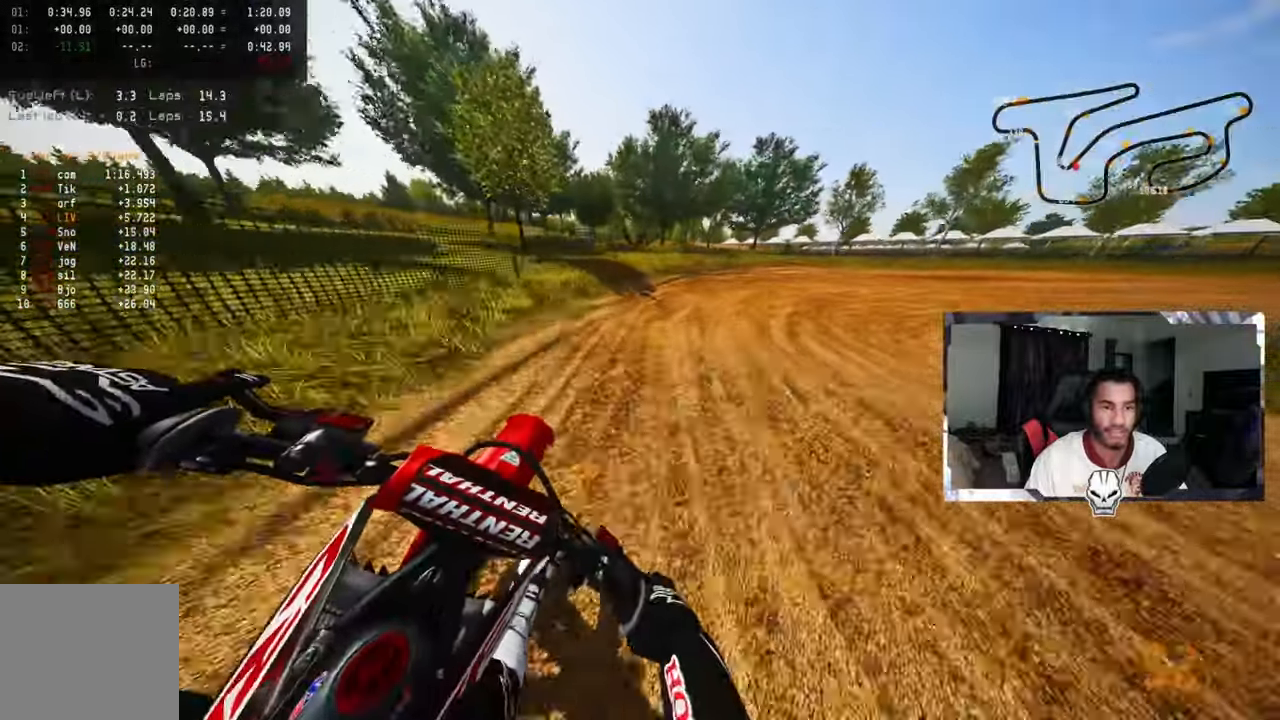
{"buttons": [], "left_stick": "up-right", "right_stick": "up-left", "events": [[134, "right_stick", "up-left"], [167, "TRIANGLE", "down"], [234, "TRIANGLE", "up"], [317, "L2", "down"], [450, "L2", "up"]]}
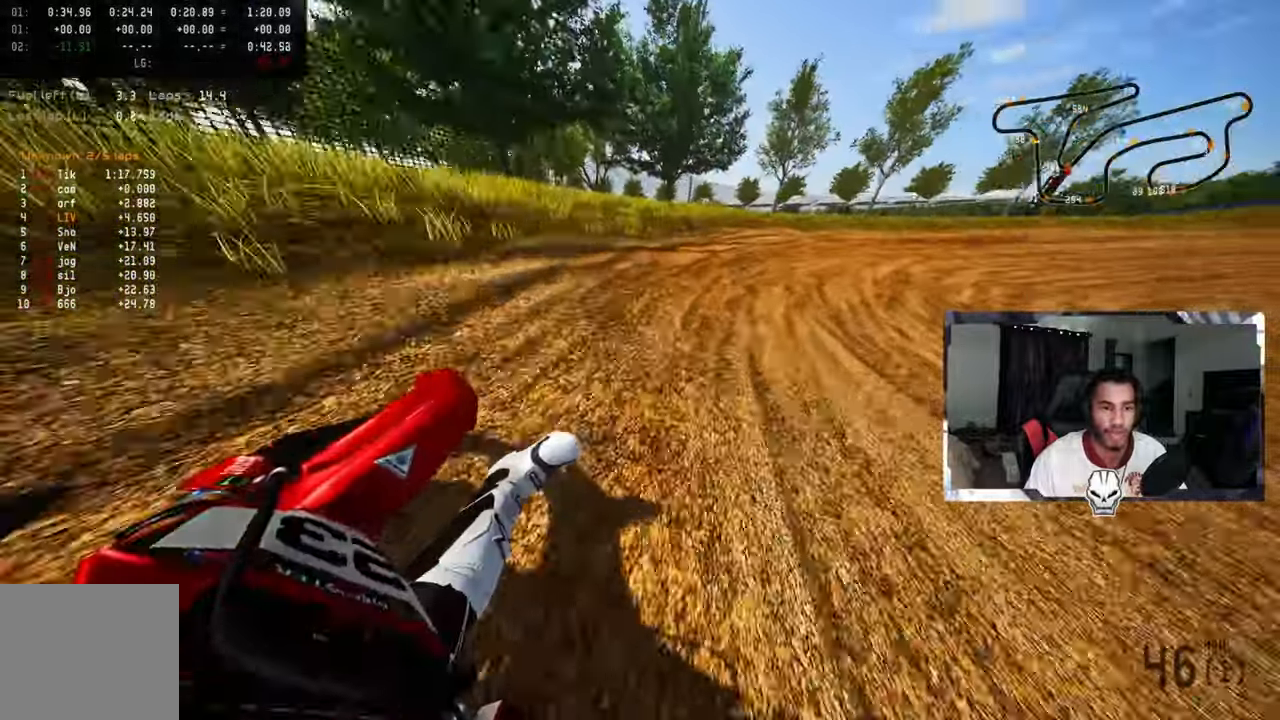
{"buttons": ["R2"], "left_stick": "up-right", "right_stick": "up-left", "events": [[50, "L2", "down"], [117, "L2", "up"], [267, "R2", "down"], [350, "R2", "up"], [434, "R2", "down"]]}
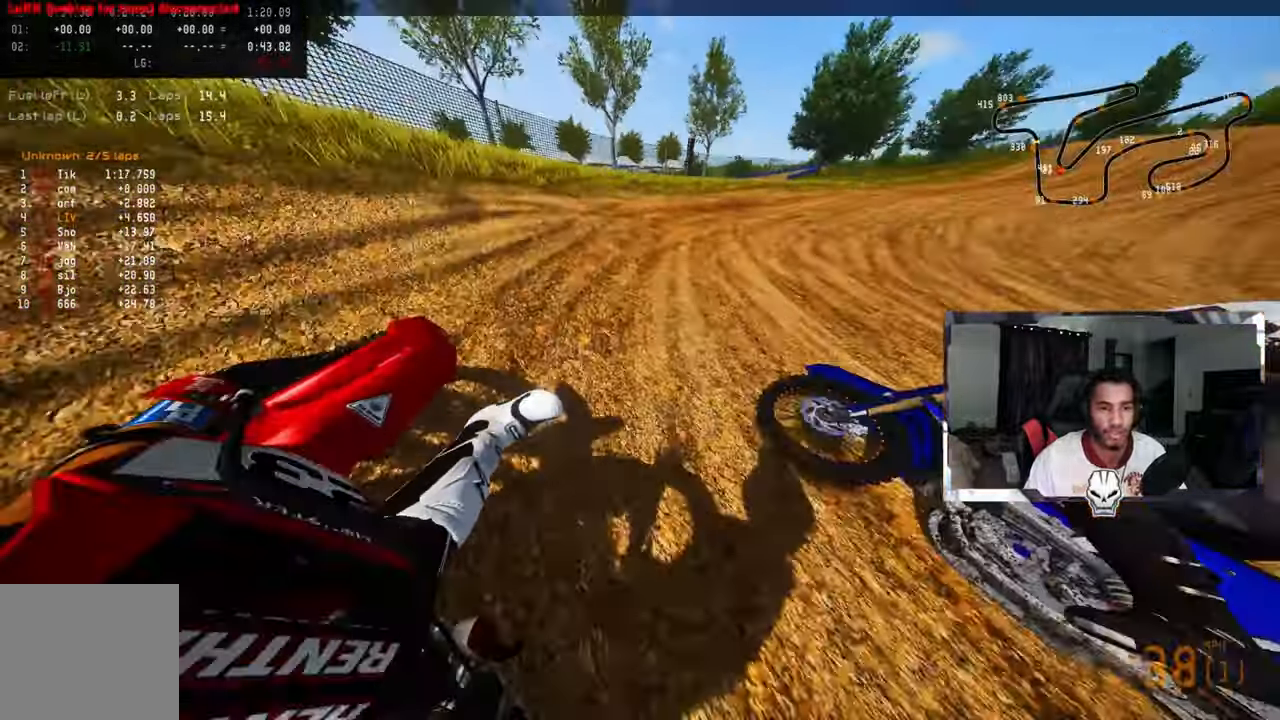
{"buttons": ["L2"], "left_stick": "up-right", "right_stick": "up-left", "events": [[34, "R2", "up"], [67, "R2", "down"], [134, "R2", "up"], [250, "L2", "down"], [367, "L2", "up"], [434, "L2", "down"]]}
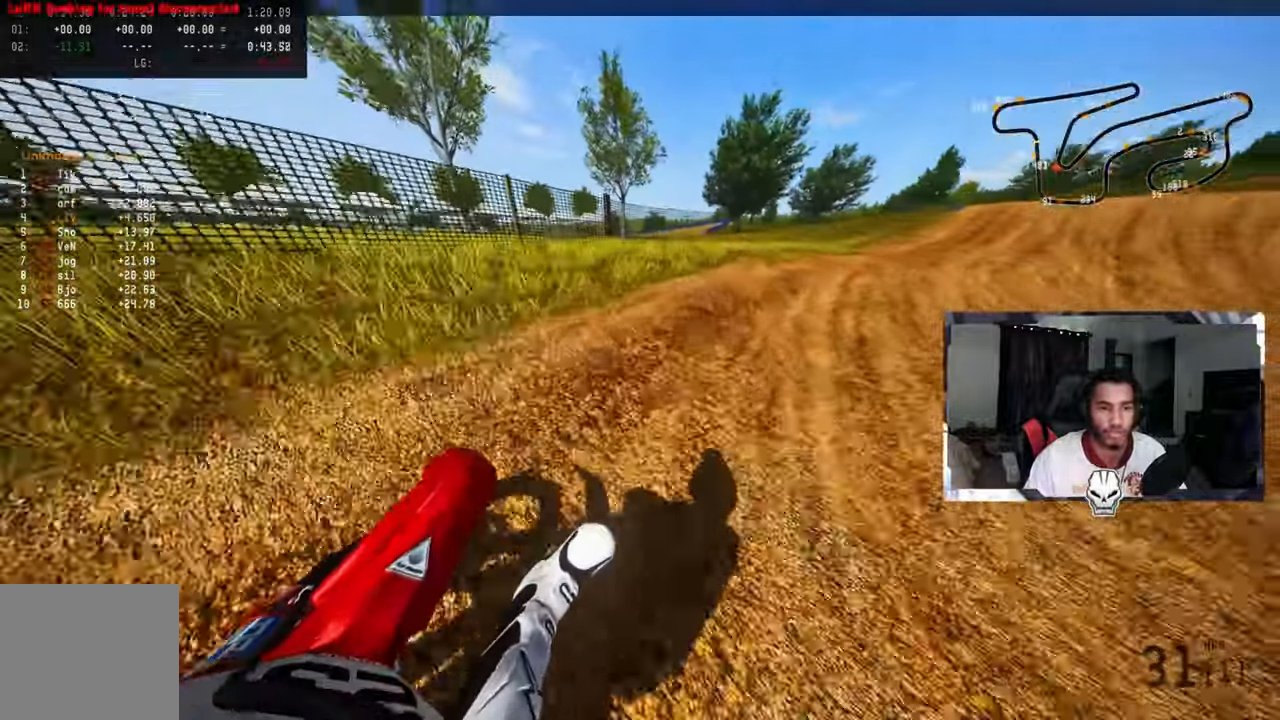
{"buttons": [], "left_stick": "up-right", "right_stick": "left", "events": [[67, "L2", "up"], [134, "L2", "down"], [217, "right_stick", "left"], [250, "L1", "down"], [300, "L1", "up"], [384, "L2", "up"]]}
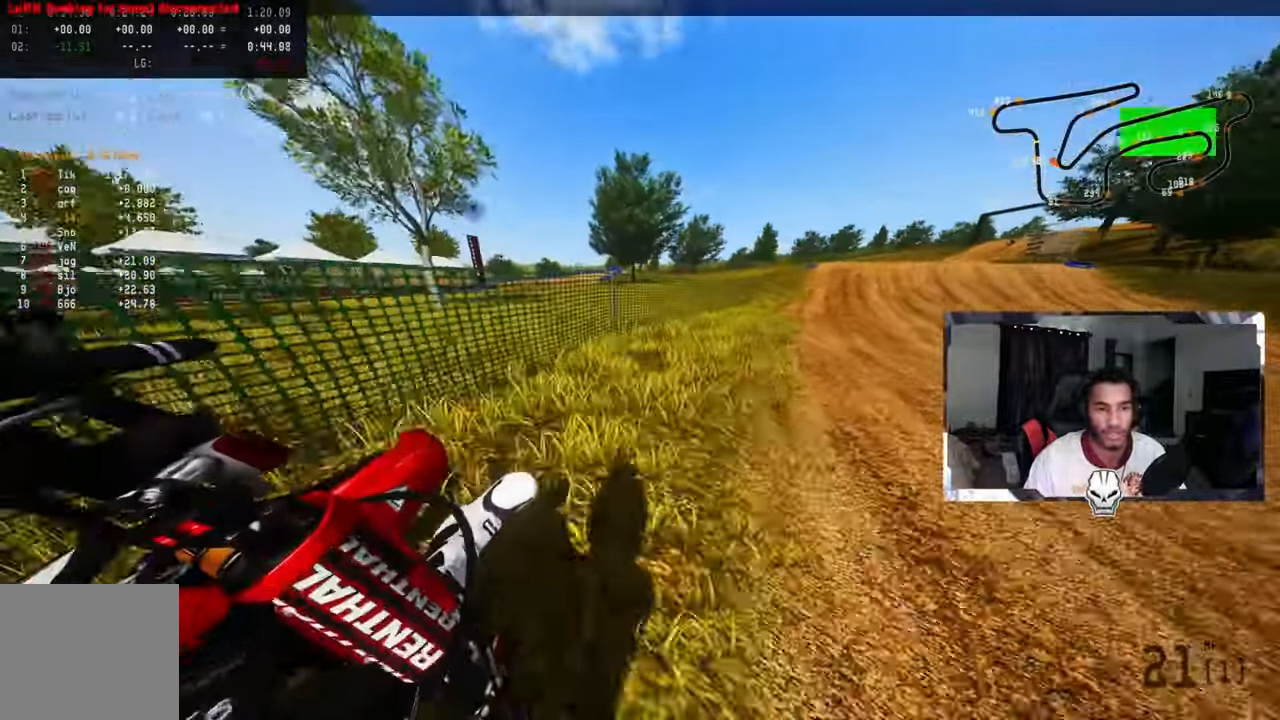
{"buttons": [], "left_stick": "up-right", "right_stick": "up-left", "events": [[400, "right_stick", "up-left"]]}
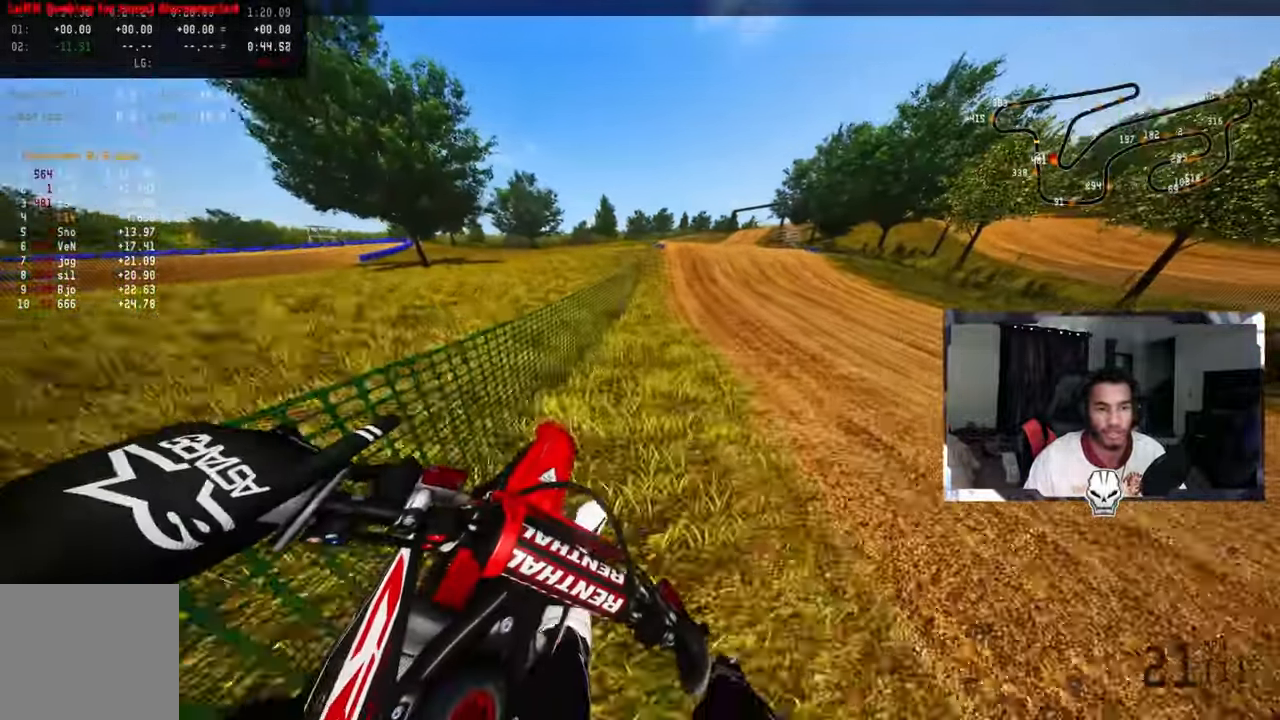
{"buttons": ["R2"], "left_stick": "up", "right_stick": "up-left", "events": [[17, "R2", "down"], [134, "R2", "up"], [200, "R2", "down"], [284, "R2", "up"], [300, "left_stick", "up"], [333, "R2", "down"]]}
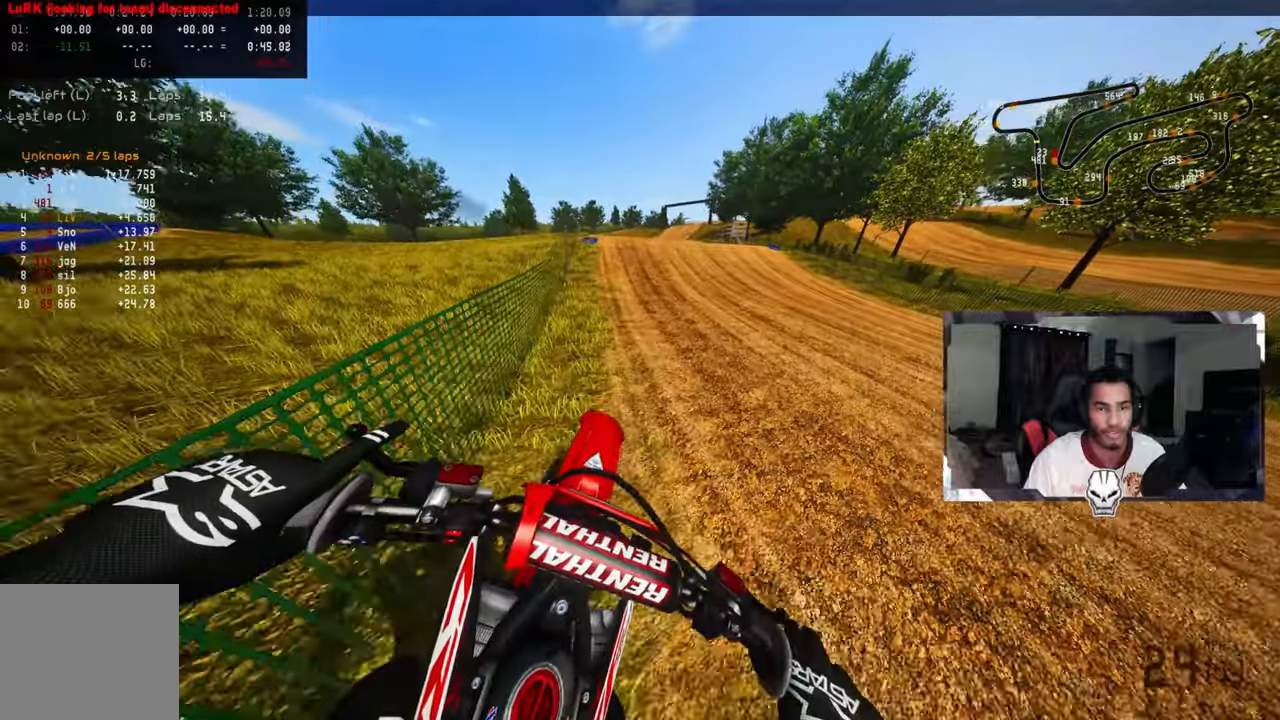
{"buttons": ["R2", "R3"], "left_stick": "center", "right_stick": "center", "events": [[50, "left_stick", "center"], [200, "TOUCHPAD", "down"], [433, "TOUCHPAD", "up"], [466, "R3", "down"], [466, "right_stick", "center"]]}
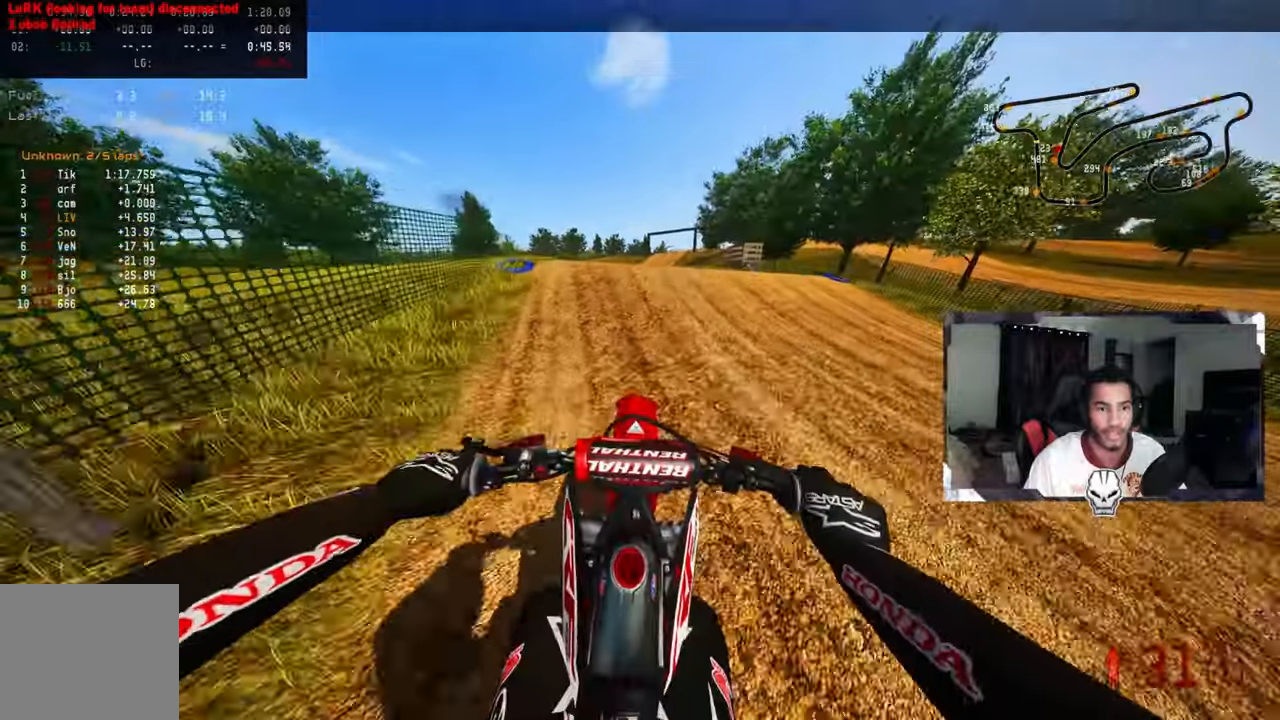
{"buttons": ["CROSS", "R2"], "left_stick": "center", "right_stick": "up", "events": [[116, "R3", "up"], [116, "right_stick", "up-left"], [183, "left_stick", "up-left"], [300, "right_stick", "up"], [466, "left_stick", "center"], [500, "CROSS", "down"]]}
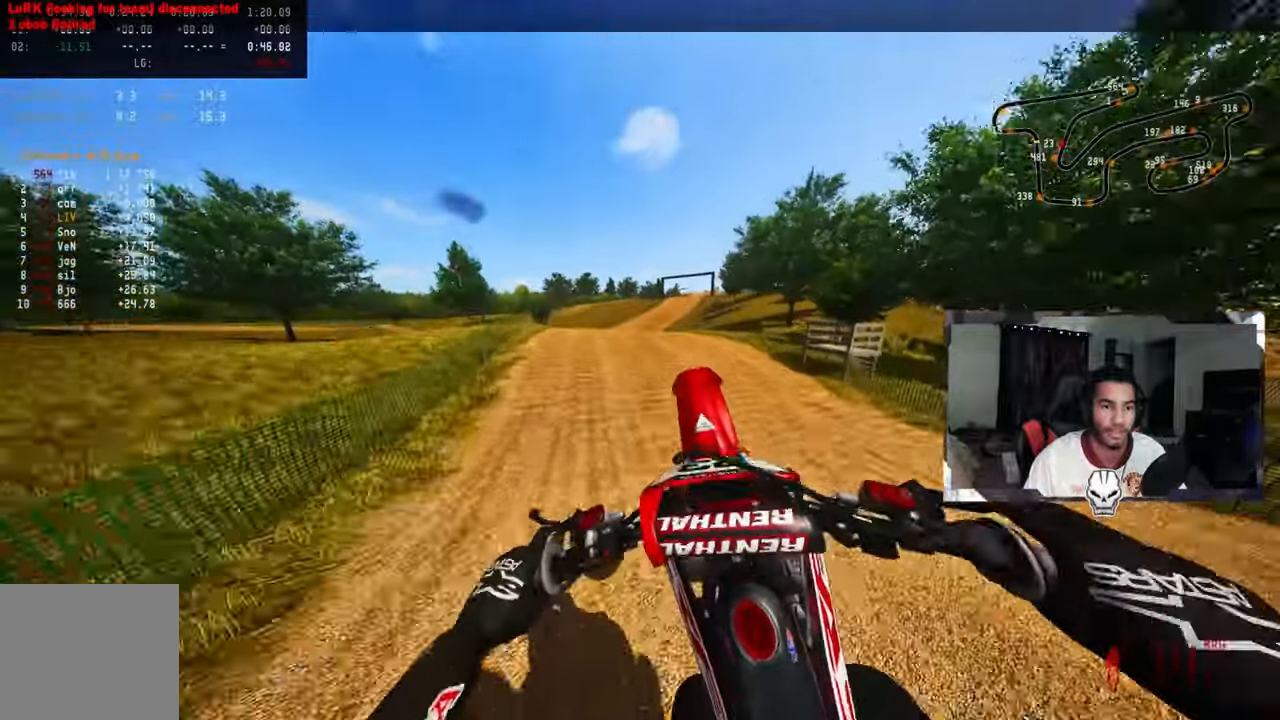
{"buttons": ["L2"], "left_stick": "up", "right_stick": "center", "events": [[66, "CROSS", "up"], [83, "left_stick", "up"], [200, "R2", "up"], [300, "right_stick", "center"], [383, "L2", "down"], [416, "L1", "down"], [500, "L1", "up"]]}